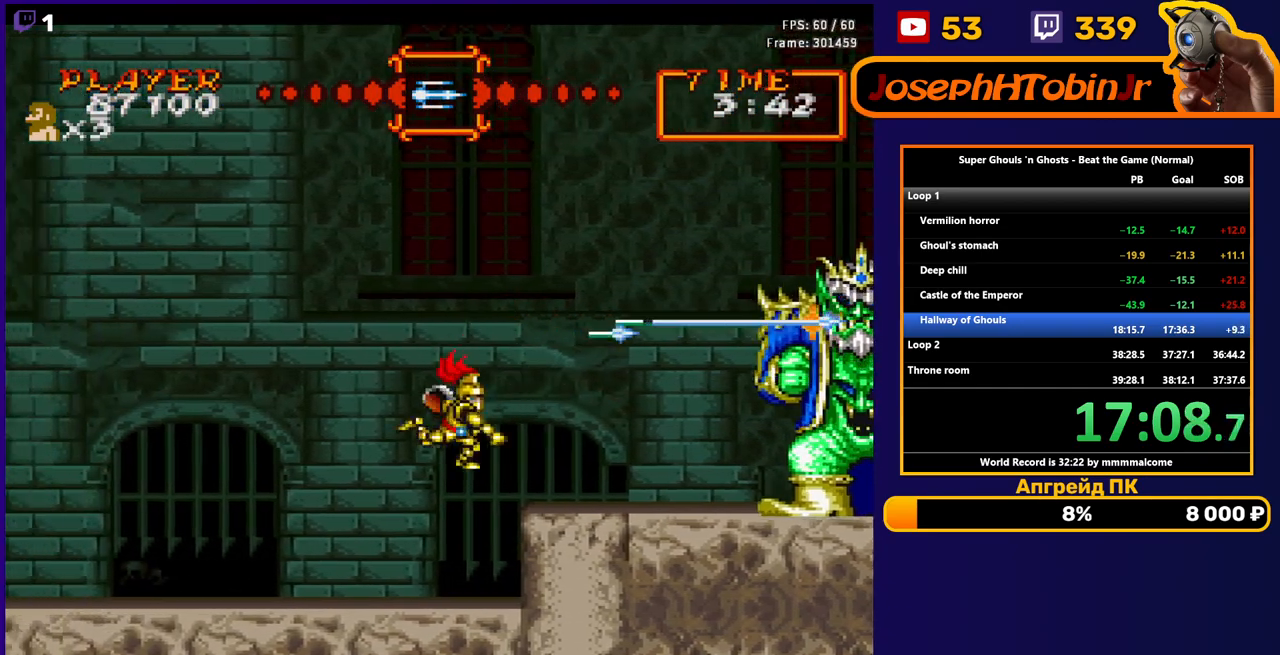
Gameplay with a controller (Nintendo layout); each line is a JSON object with the inputs held at the frame after it. "events" lists button and stick changes between this image and that frame as [ms after this image, input, new state], when the widget could be followed in between. Not read: L3 R3.
{"buttons": [], "events": [[17, "B", "up"], [150, "A", "down"], [267, "A", "up"]]}
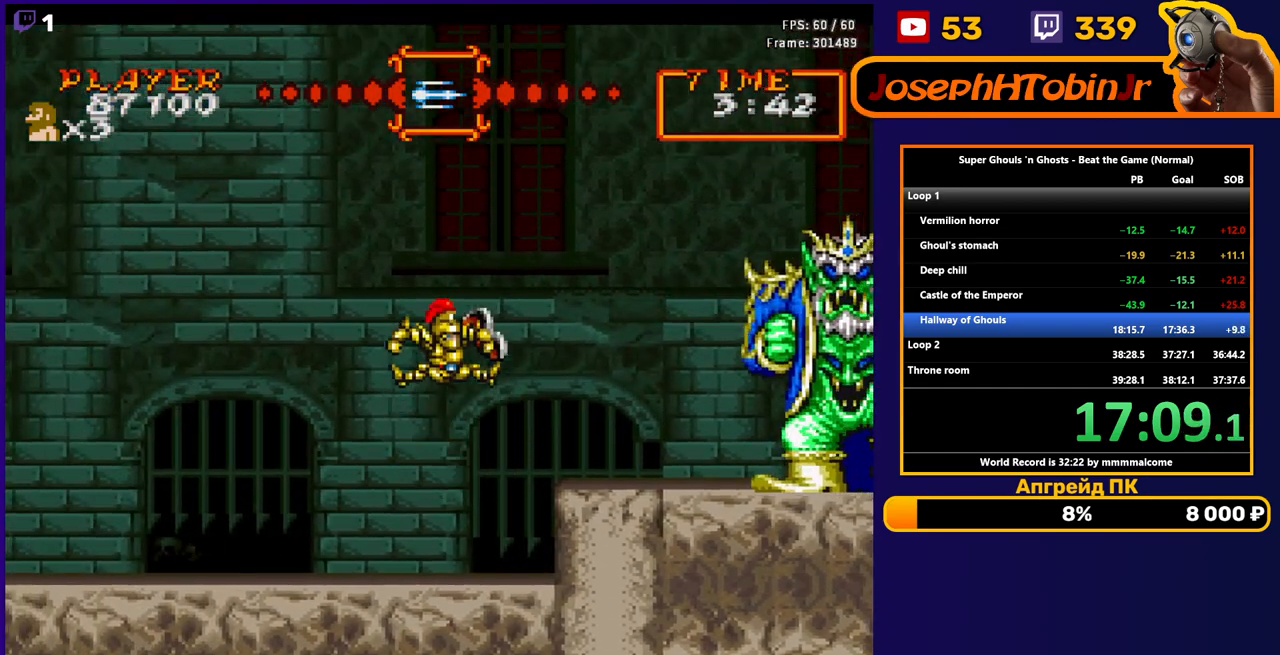
{"buttons": ["B"], "events": [[33, "B", "down"], [100, "B", "up"], [167, "B", "down"], [233, "B", "up"], [267, "B", "down"], [333, "B", "up"], [350, "B", "down"], [433, "B", "up"], [450, "B", "down"]]}
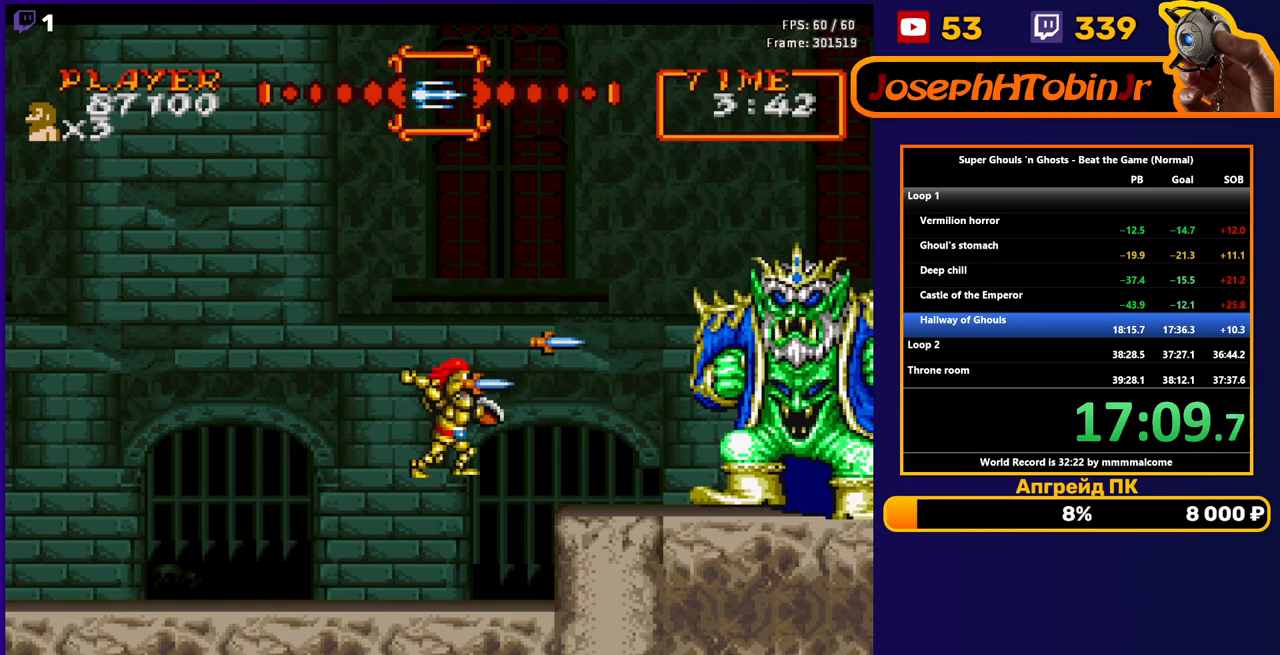
{"buttons": ["DPAD_LEFT"], "events": [[50, "DPAD_LEFT", "down"], [83, "B", "up"], [317, "A", "down"], [433, "A", "up"]]}
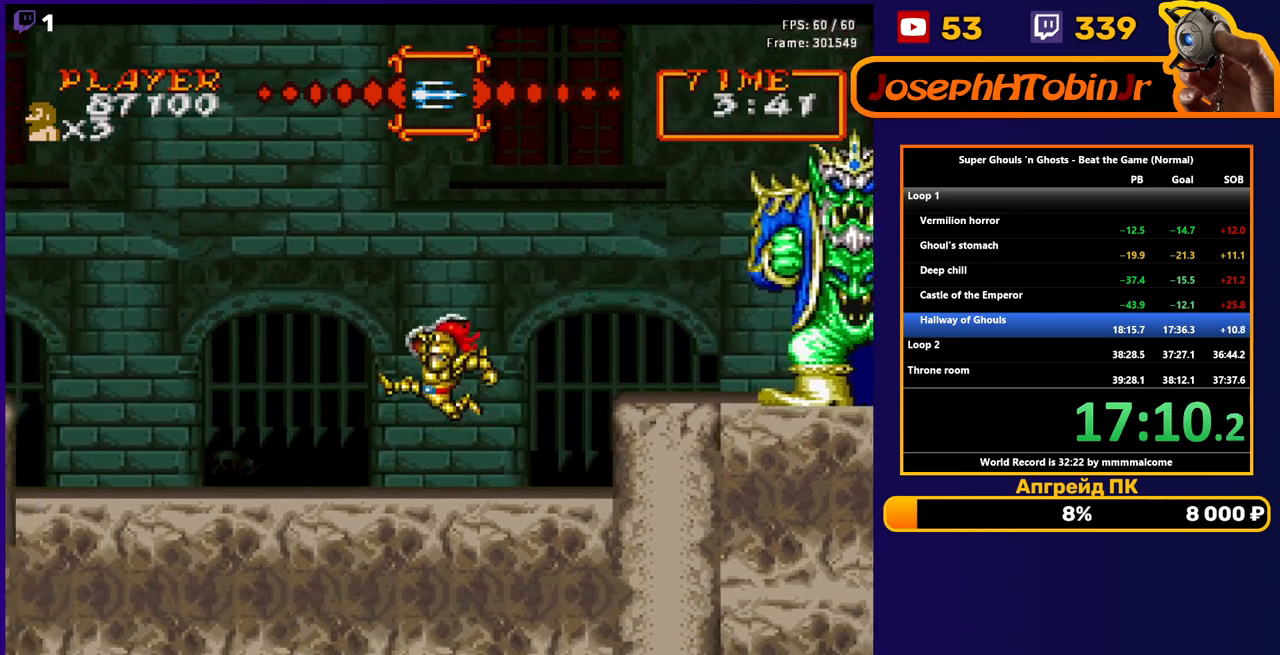
{"buttons": [], "events": [[117, "A", "down"], [133, "DPAD_LEFT", "up"], [200, "DPAD_RIGHT", "down"], [250, "A", "up"], [300, "DPAD_RIGHT", "up"], [367, "A", "down"], [450, "A", "up"]]}
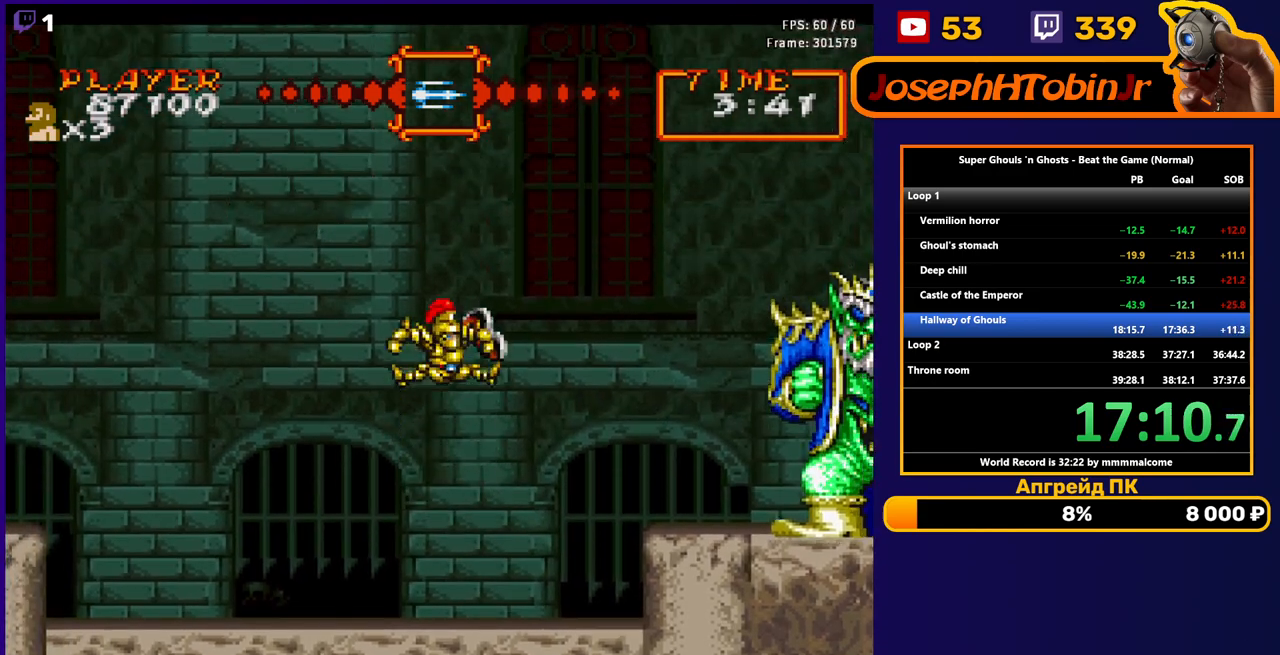
{"buttons": ["B"], "events": [[33, "B", "down"], [100, "B", "up"], [150, "B", "down"], [217, "B", "up"], [267, "B", "down"], [317, "B", "up"], [333, "B", "down"], [417, "B", "up"], [450, "B", "down"]]}
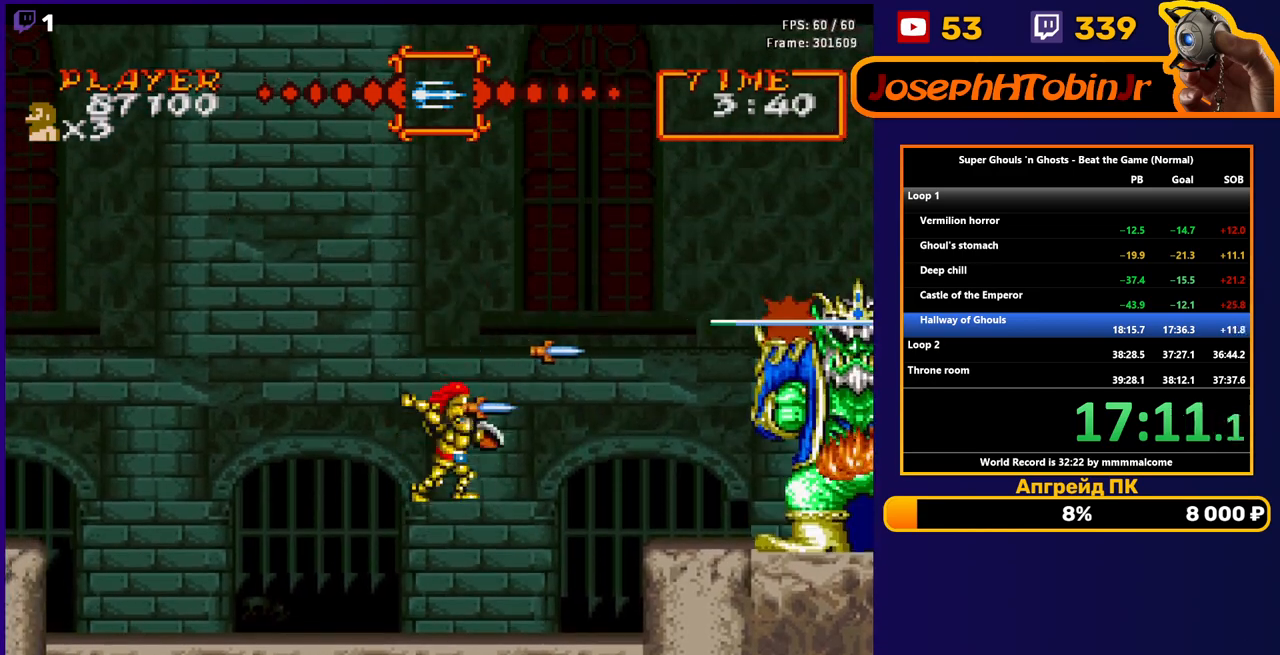
{"buttons": ["B", "DPAD_LEFT"], "events": [[83, "DPAD_LEFT", "down"]]}
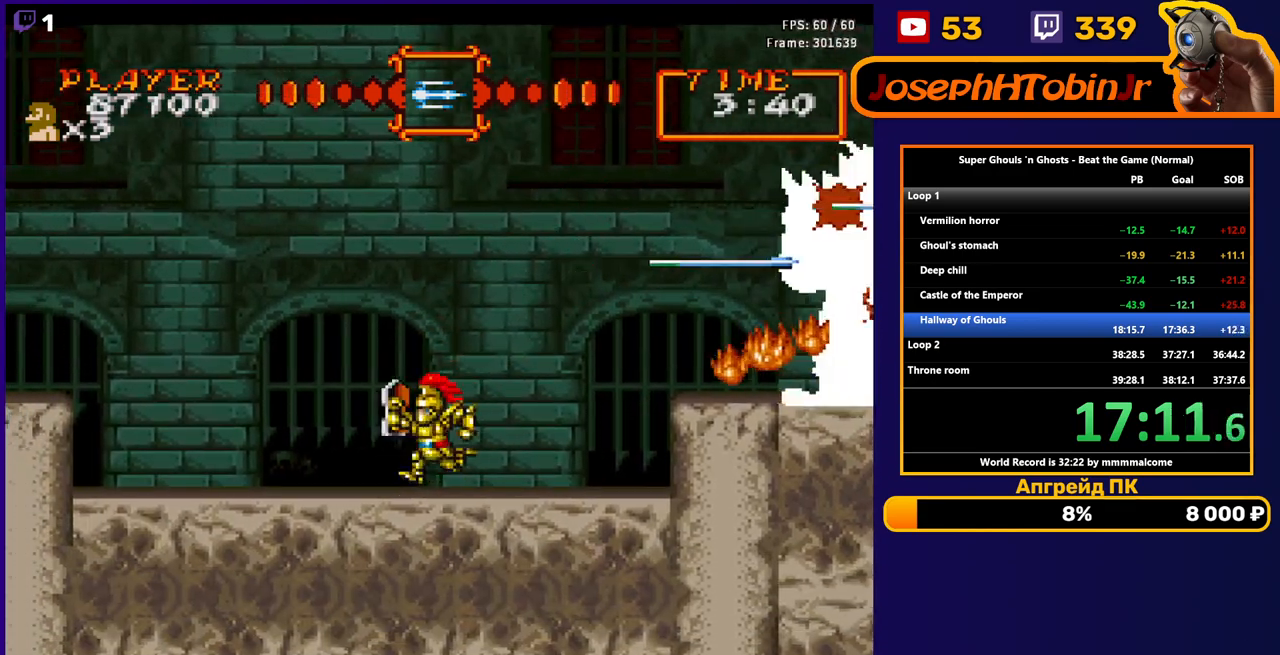
{"buttons": ["B"], "events": [[333, "DPAD_LEFT", "up"]]}
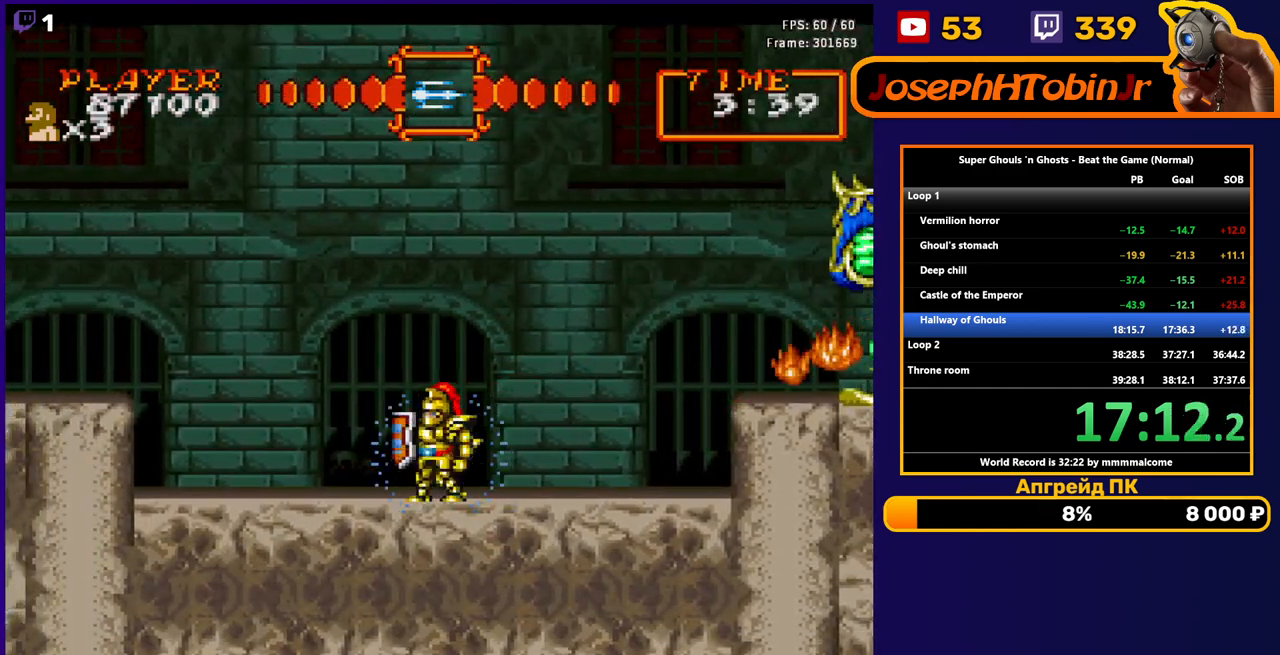
{"buttons": ["B", "DPAD_LEFT"], "events": [[283, "DPAD_RIGHT", "down"], [333, "DPAD_RIGHT", "up"], [450, "DPAD_LEFT", "down"]]}
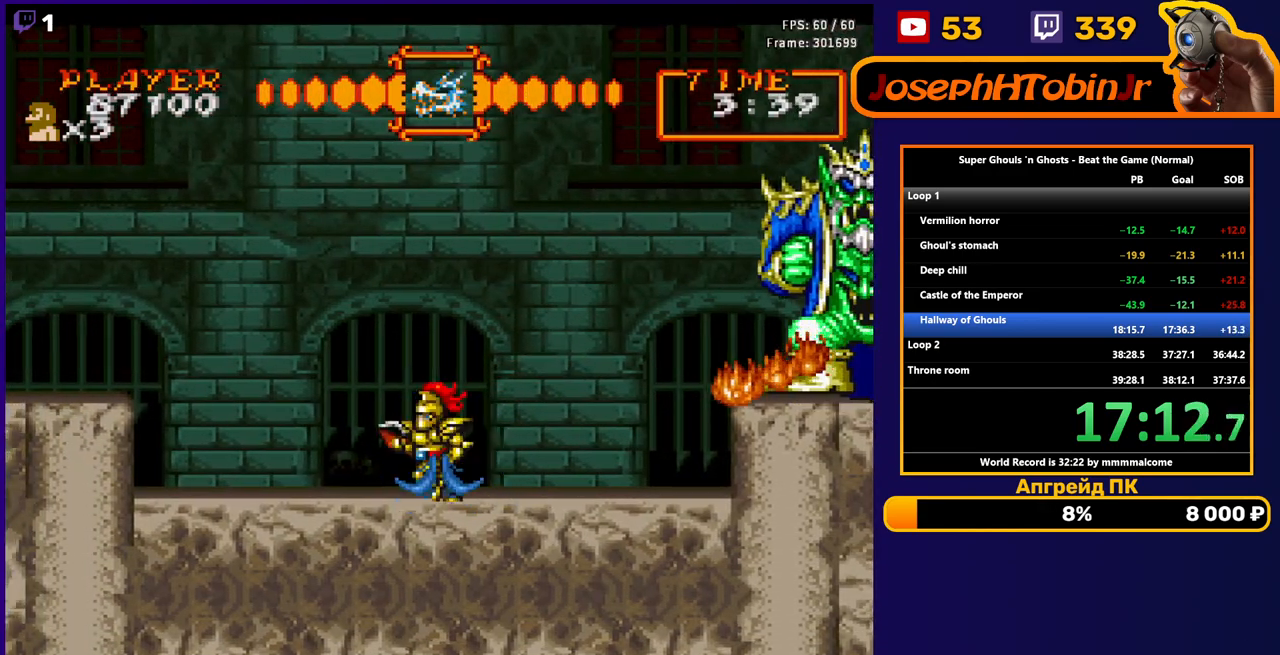
{"buttons": ["DPAD_RIGHT"], "events": [[100, "DPAD_LEFT", "up"], [150, "DPAD_RIGHT", "down"], [417, "B", "up"]]}
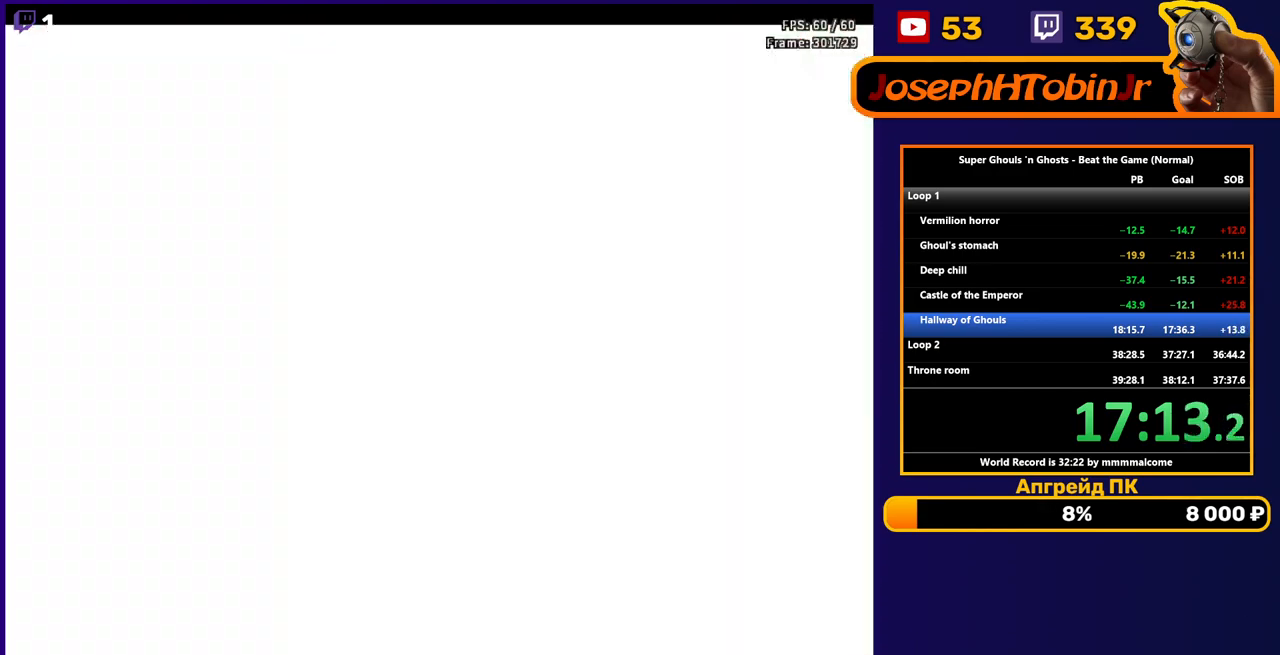
{"buttons": ["DPAD_RIGHT"], "events": [[217, "DPAD_RIGHT", "up"], [450, "DPAD_RIGHT", "down"]]}
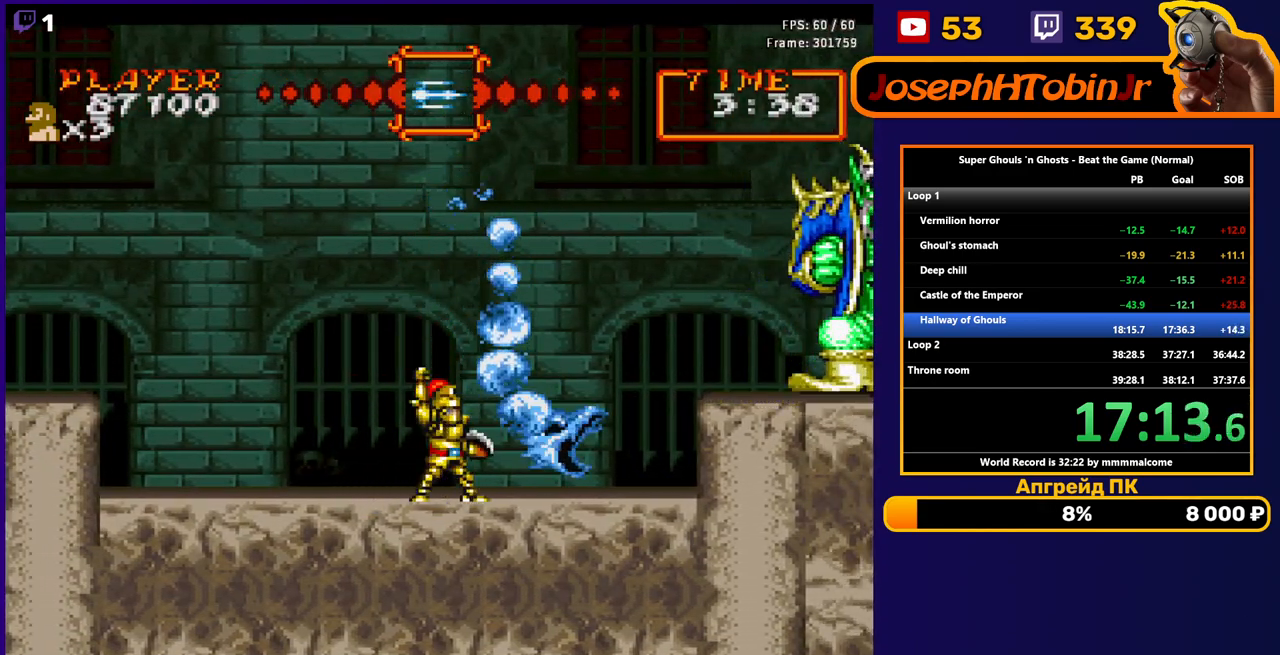
{"buttons": ["B"], "events": [[50, "B", "down"], [217, "DPAD_RIGHT", "up"]]}
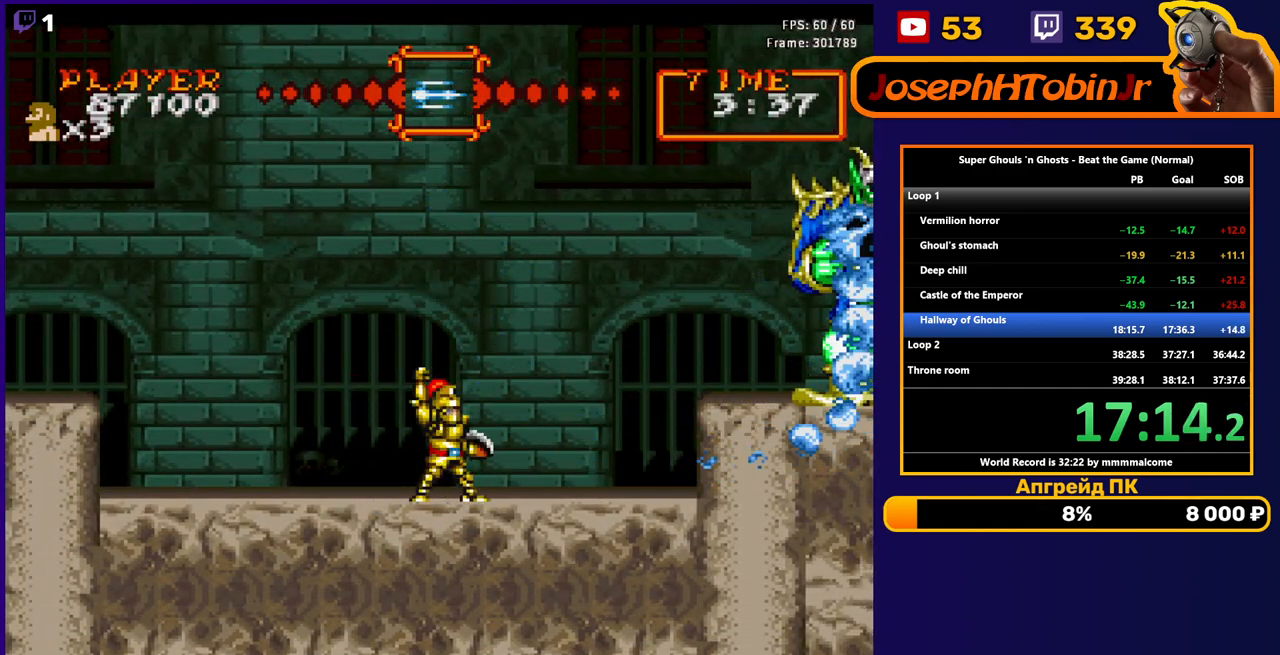
{"buttons": [], "events": [[333, "B", "up"]]}
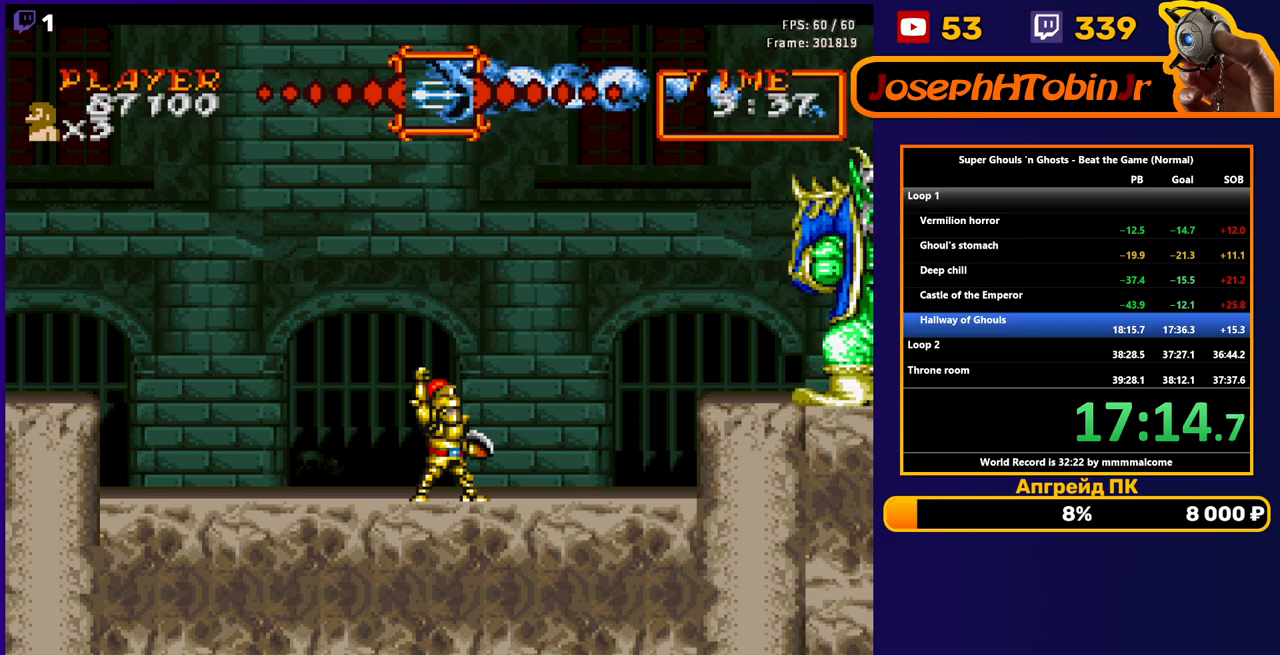
{"buttons": ["A"], "events": [[33, "A", "down"], [183, "A", "up"], [283, "A", "down"]]}
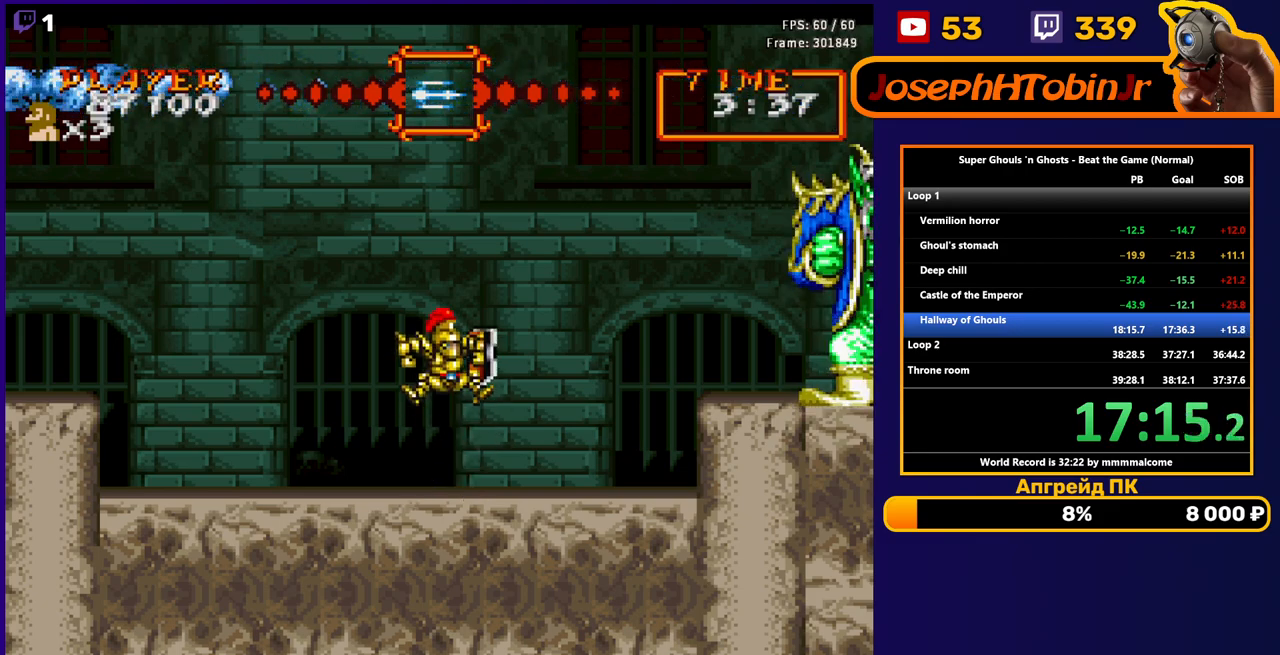
{"buttons": ["B"], "events": [[17, "A", "up"], [117, "A", "down"], [333, "A", "up"], [433, "B", "down"]]}
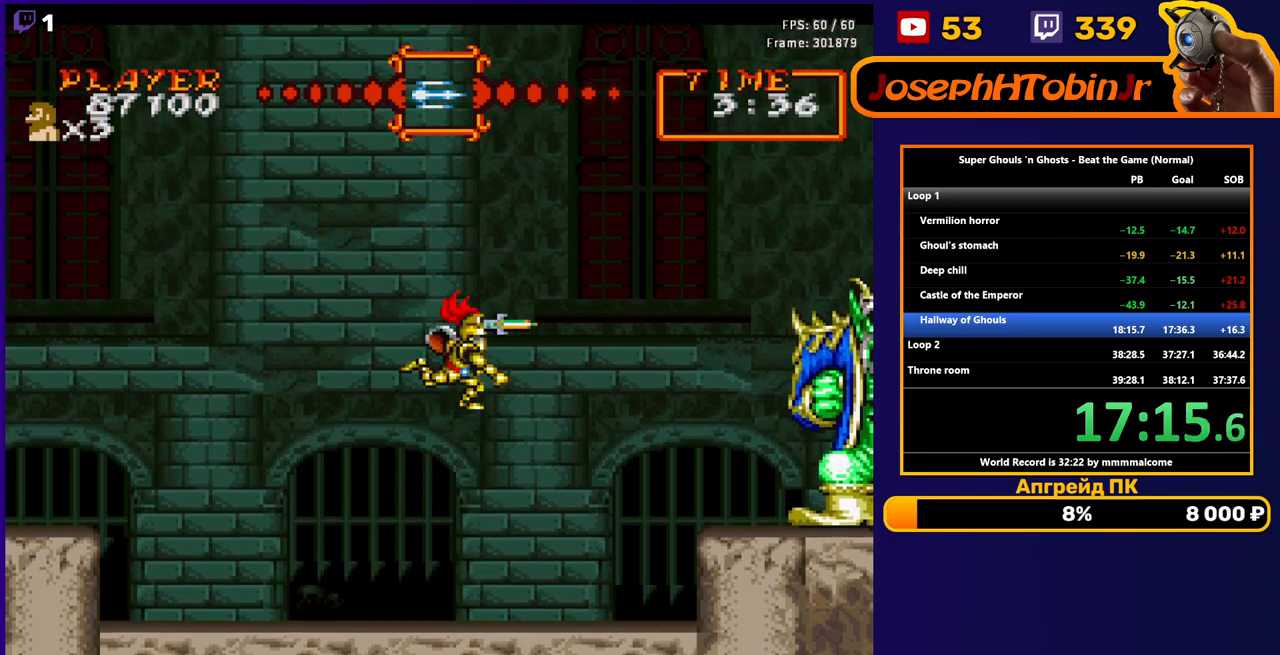
{"buttons": ["B"], "events": [[17, "B", "up"], [67, "B", "down"], [150, "B", "up"], [200, "B", "down"], [250, "B", "up"], [267, "B", "down"], [333, "B", "up"], [367, "B", "down"]]}
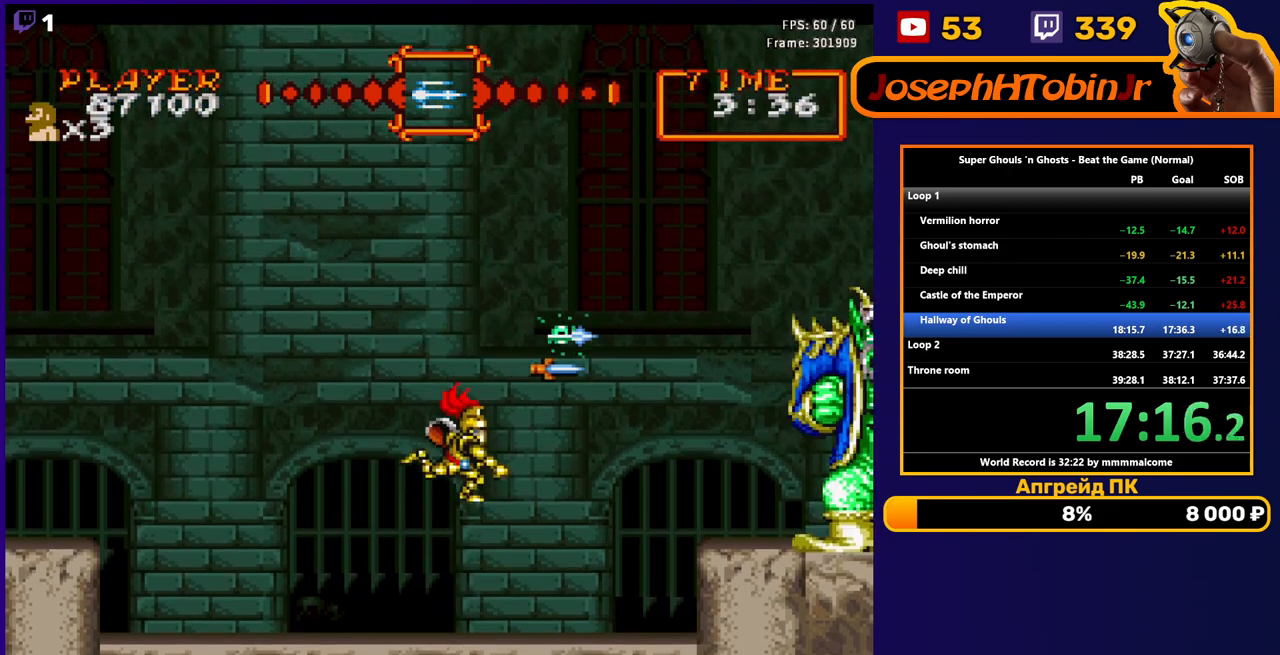
{"buttons": ["B"], "events": [[383, "DPAD_RIGHT", "down"], [483, "DPAD_RIGHT", "up"]]}
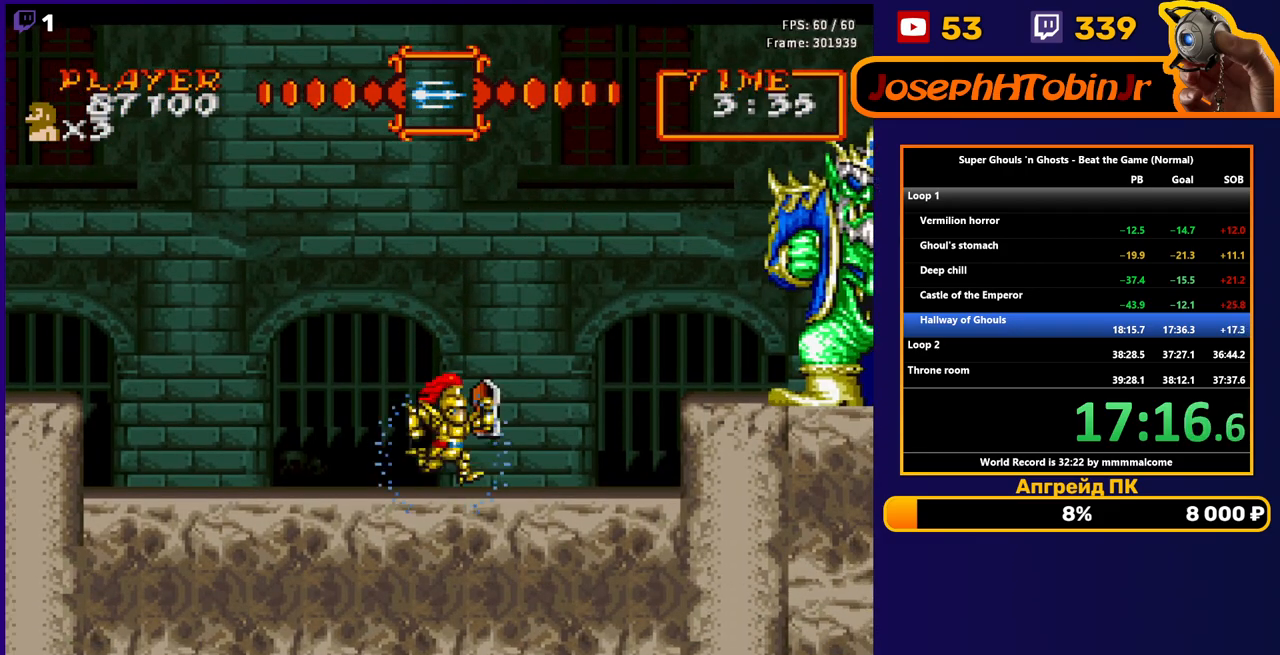
{"buttons": ["B", "DPAD_LEFT"], "events": [[300, "DPAD_LEFT", "down"]]}
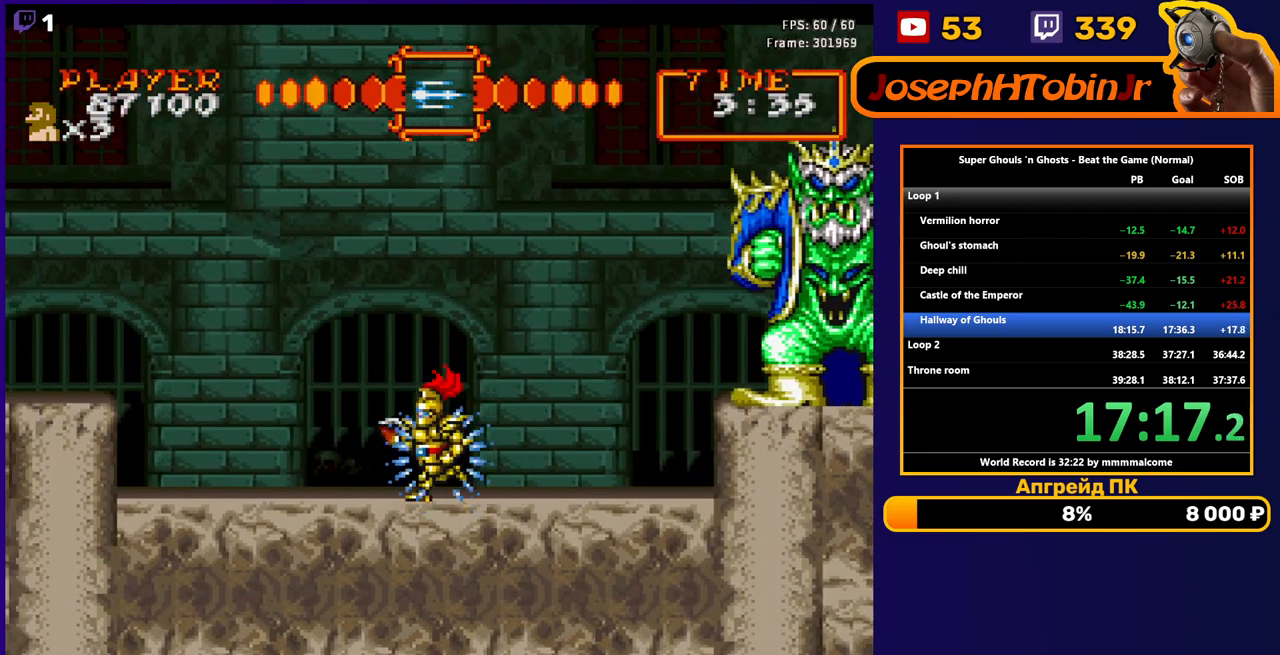
{"buttons": ["DPAD_RIGHT"], "events": [[17, "DPAD_LEFT", "up"], [50, "DPAD_RIGHT", "down"], [183, "DPAD_RIGHT", "up"], [333, "DPAD_RIGHT", "down"], [483, "B", "up"]]}
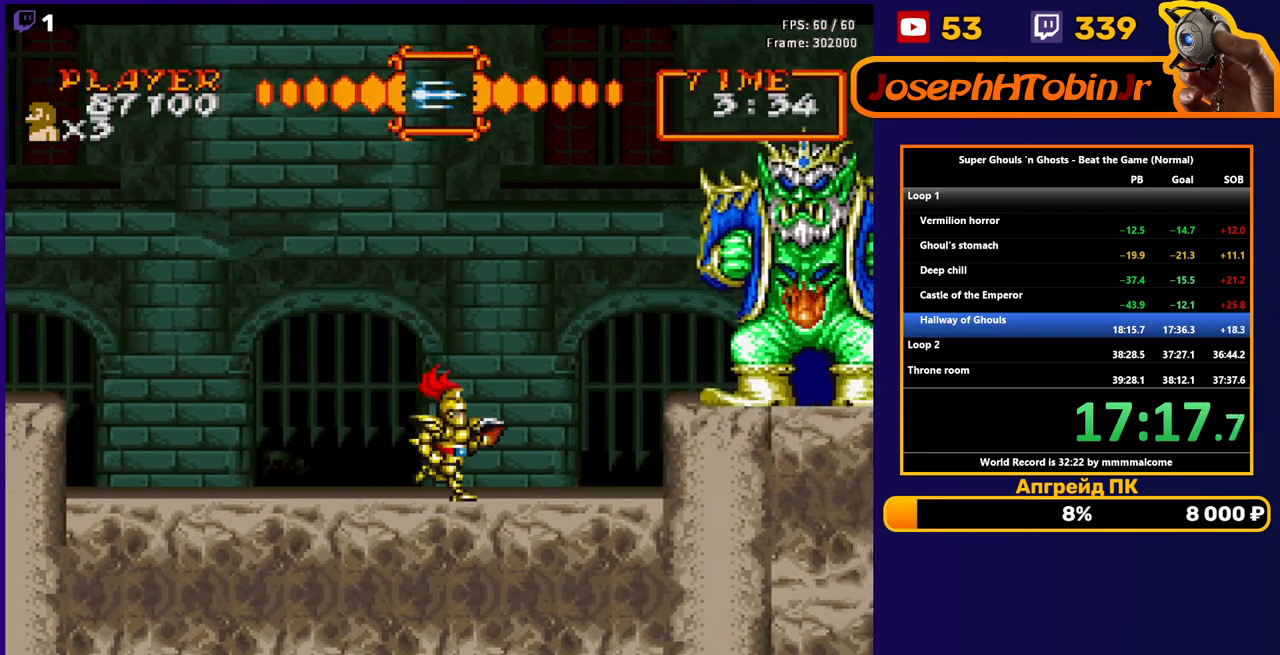
{"buttons": [], "events": [[167, "DPAD_RIGHT", "up"]]}
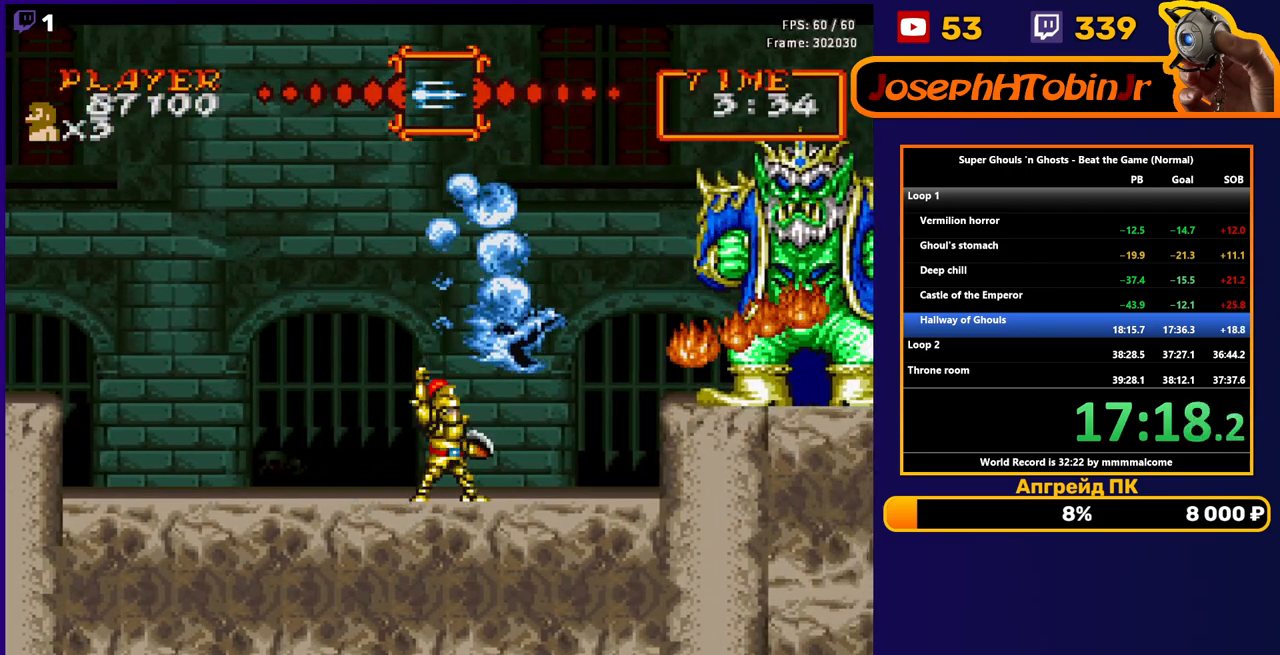
{"buttons": [], "events": []}
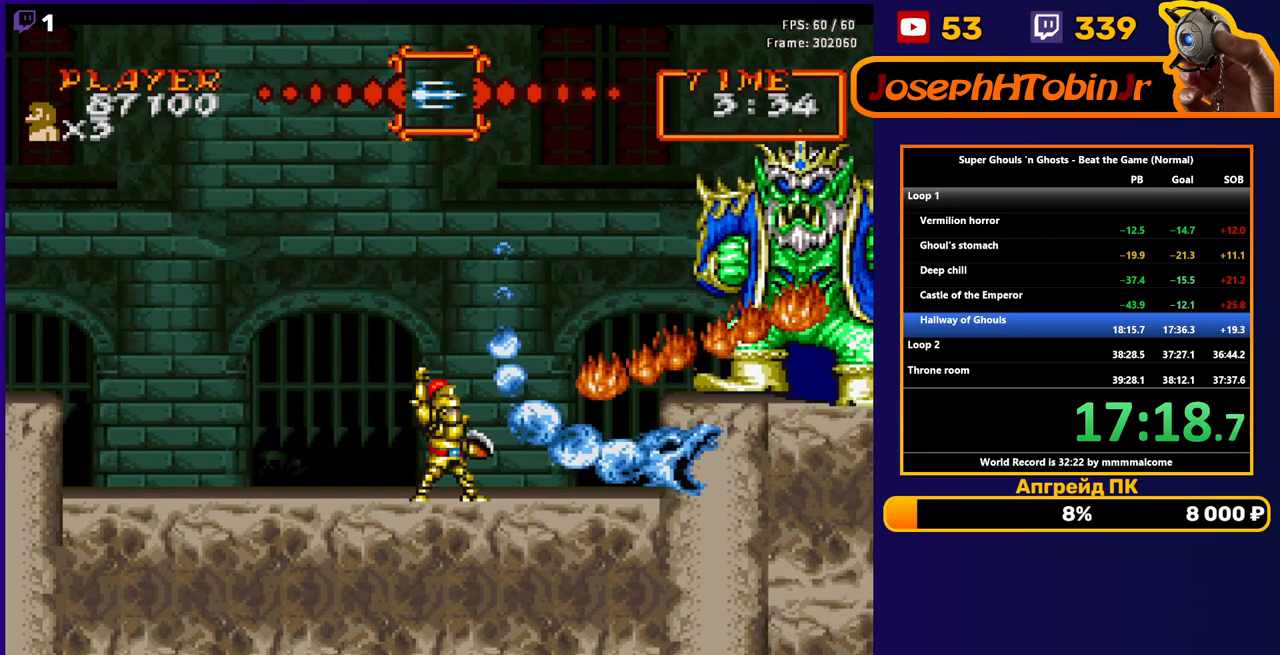
{"buttons": [], "events": []}
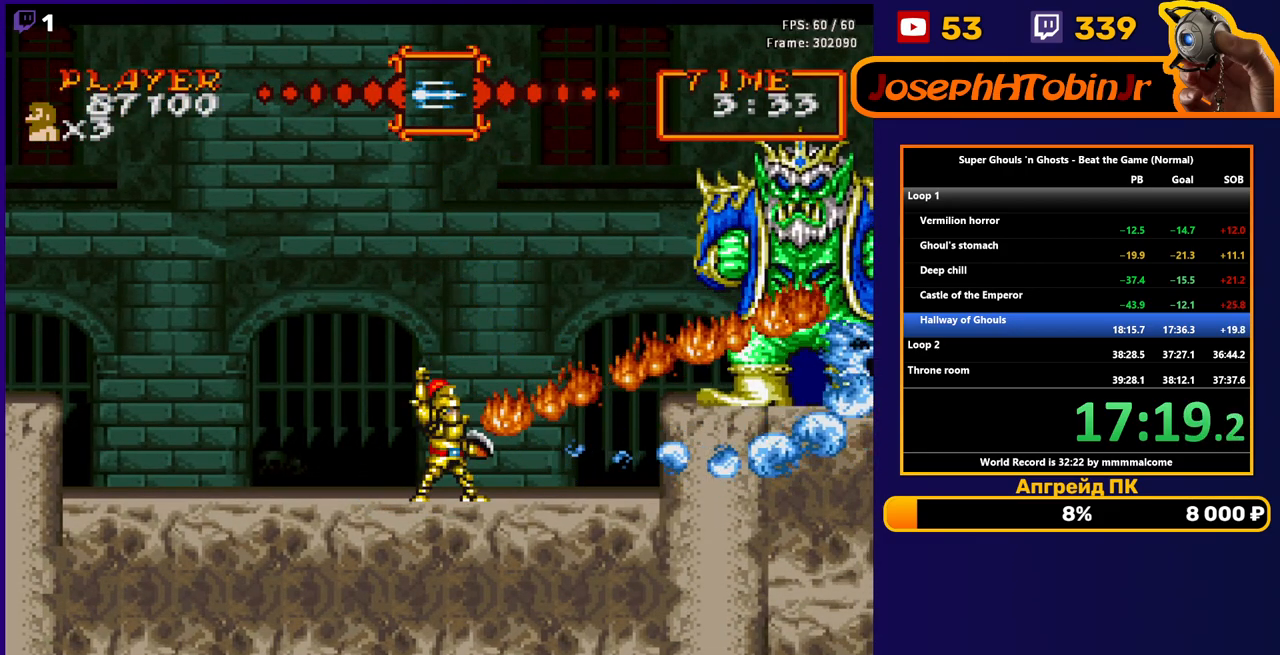
{"buttons": [], "events": []}
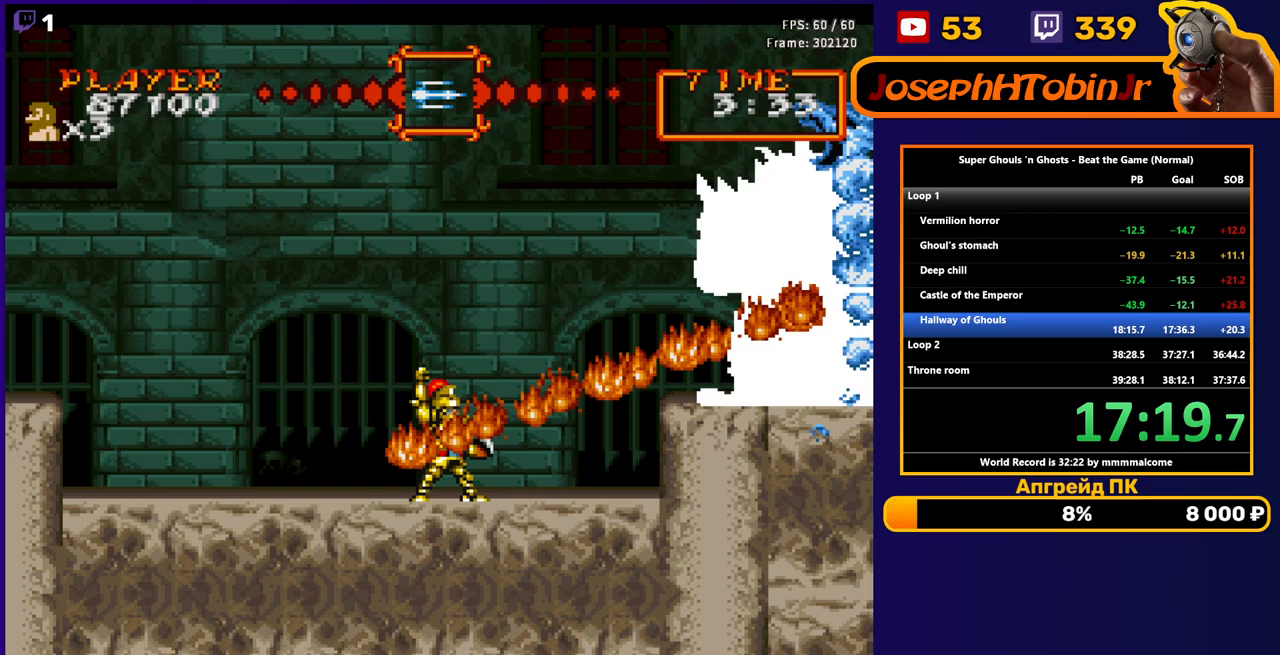
{"buttons": ["DPAD_RIGHT"], "events": [[350, "DPAD_RIGHT", "down"]]}
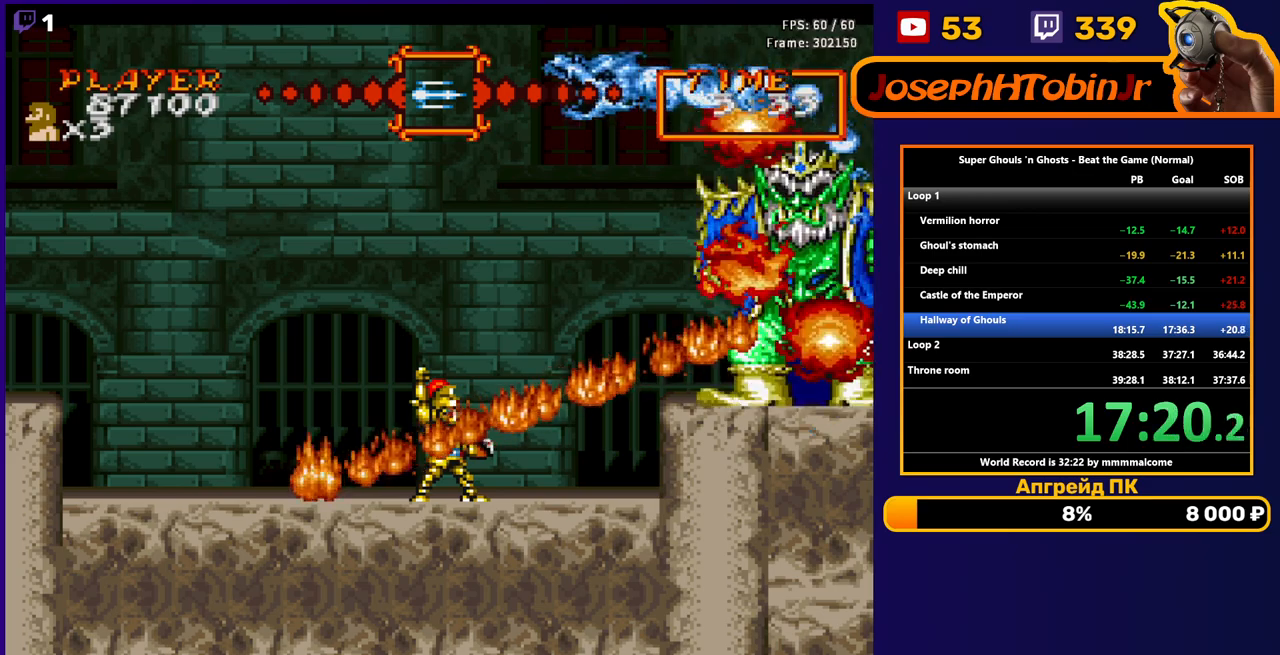
{"buttons": ["DPAD_RIGHT"], "events": []}
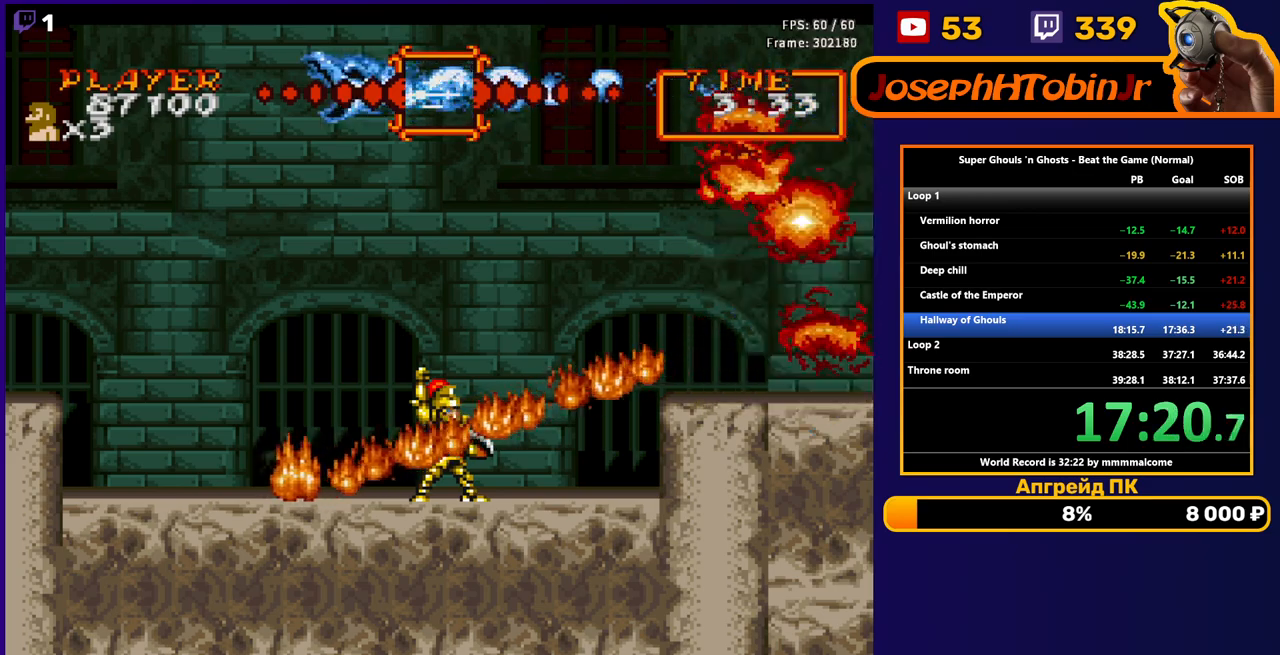
{"buttons": ["A", "DPAD_RIGHT"], "events": [[350, "A", "down"]]}
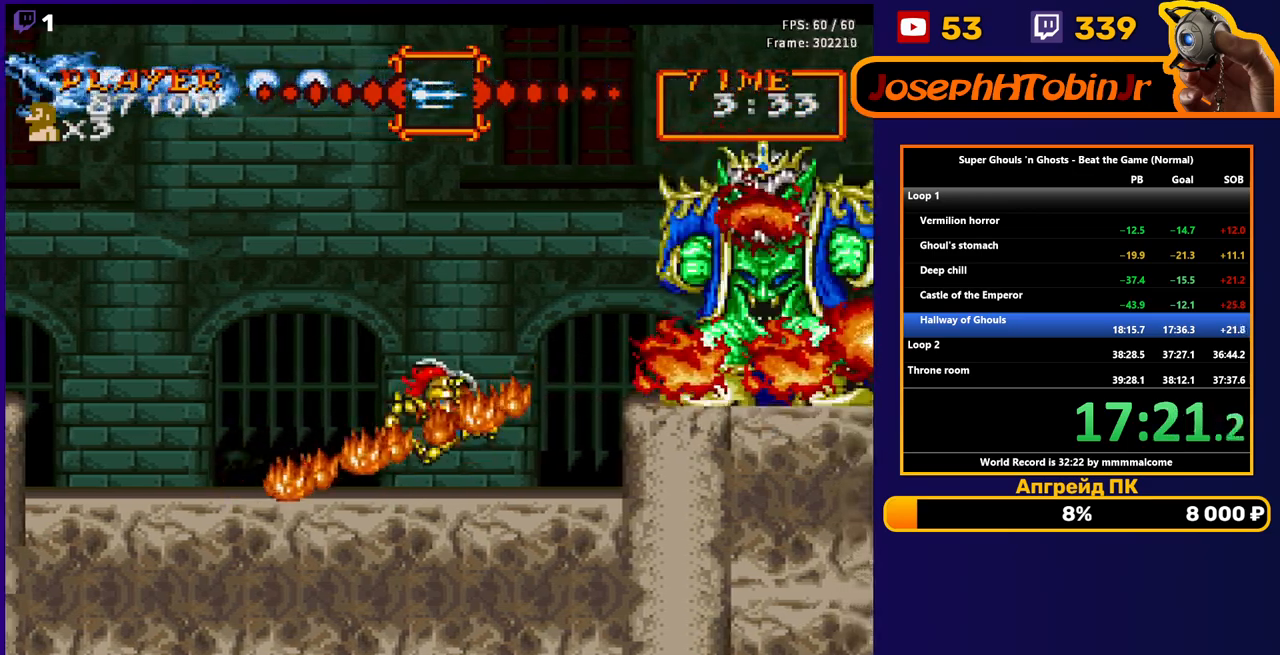
{"buttons": ["DPAD_RIGHT"], "events": [[83, "A", "up"]]}
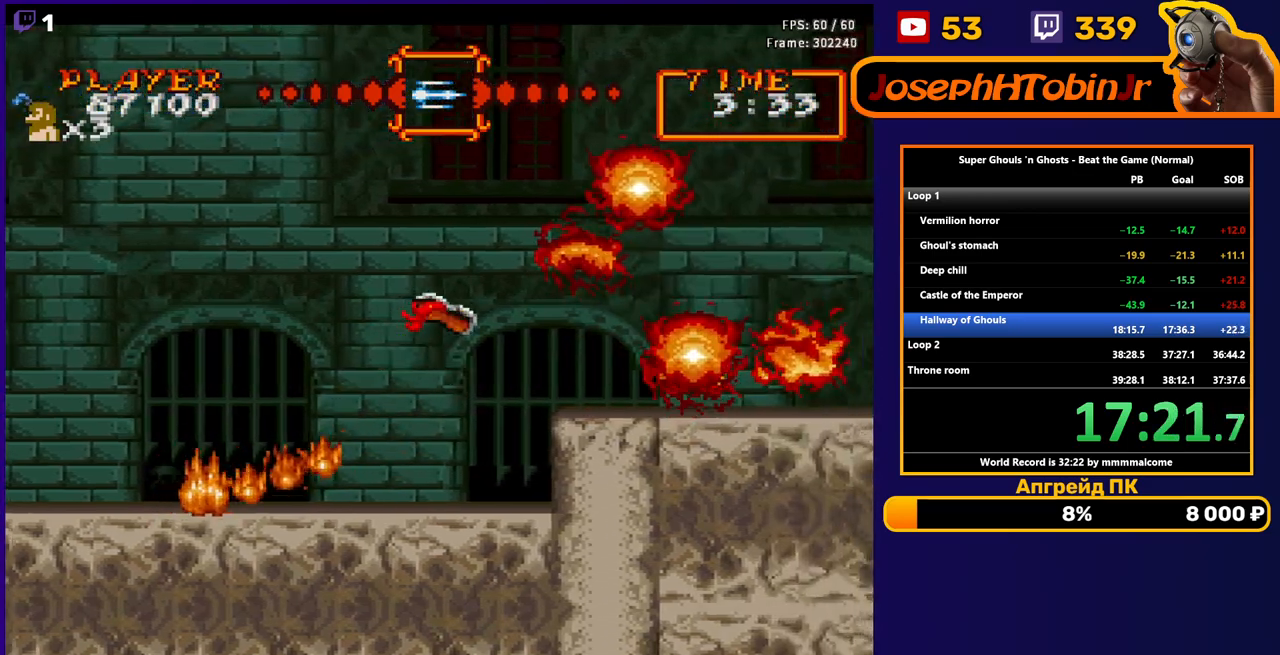
{"buttons": ["DPAD_RIGHT"], "events": [[200, "A", "down"], [317, "A", "up"]]}
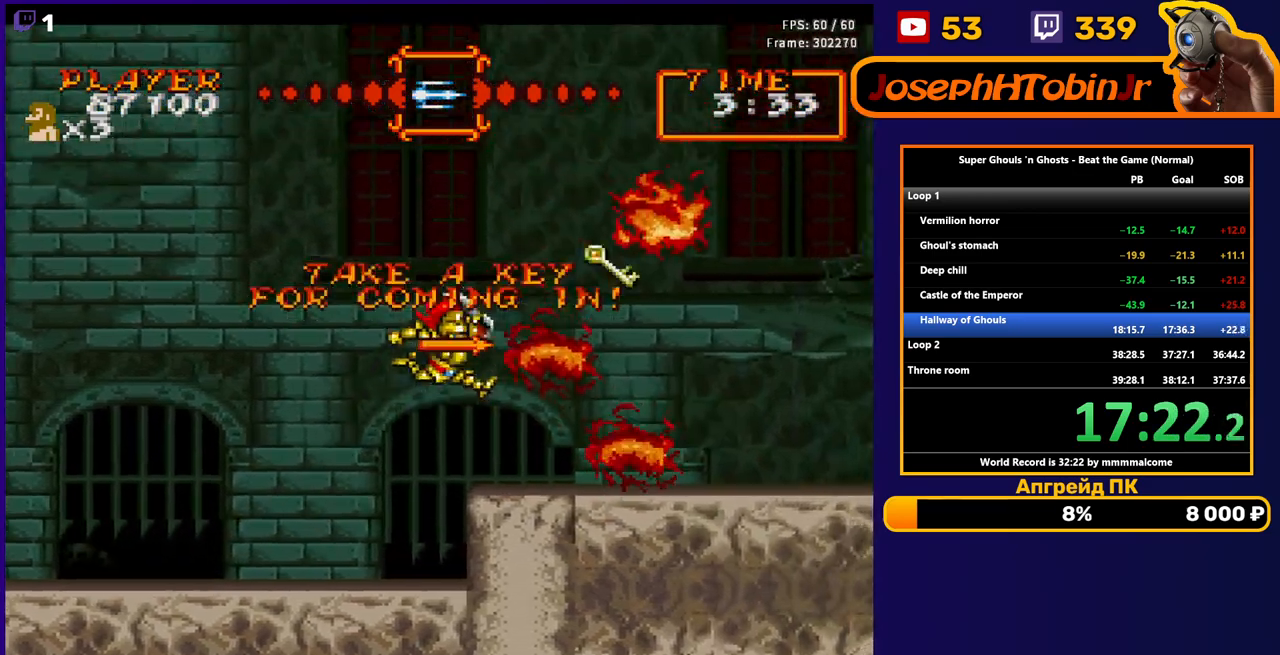
{"buttons": ["DPAD_RIGHT"], "events": []}
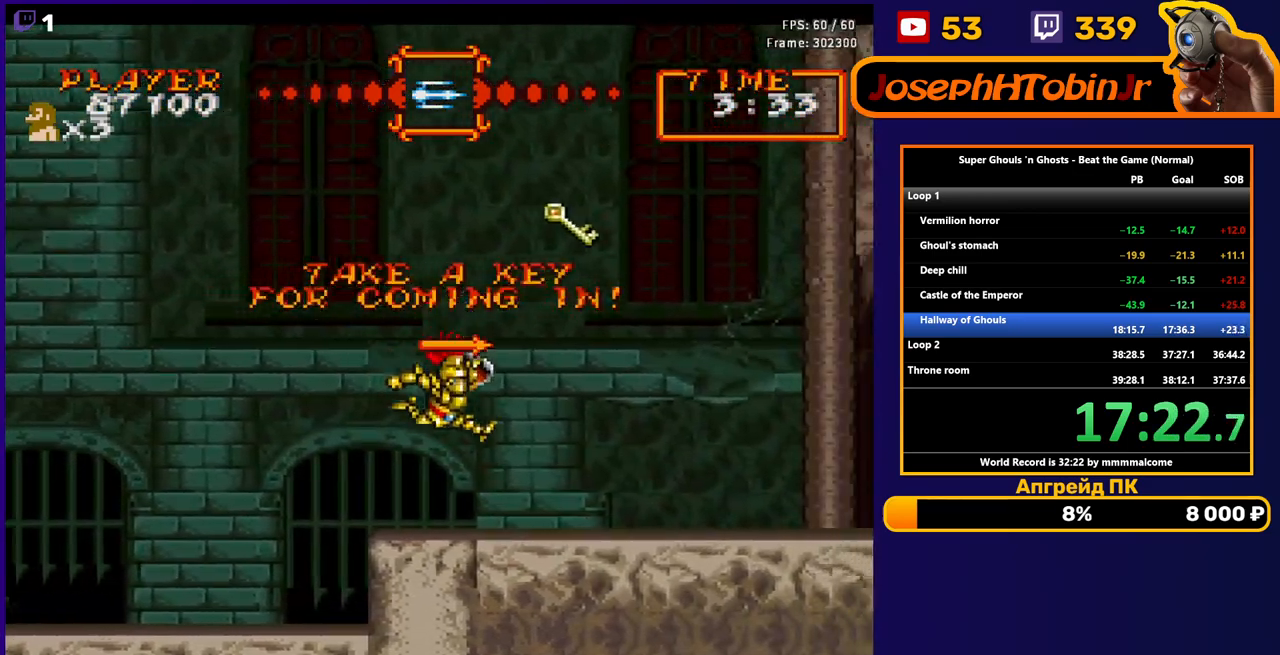
{"buttons": ["DPAD_RIGHT"], "events": []}
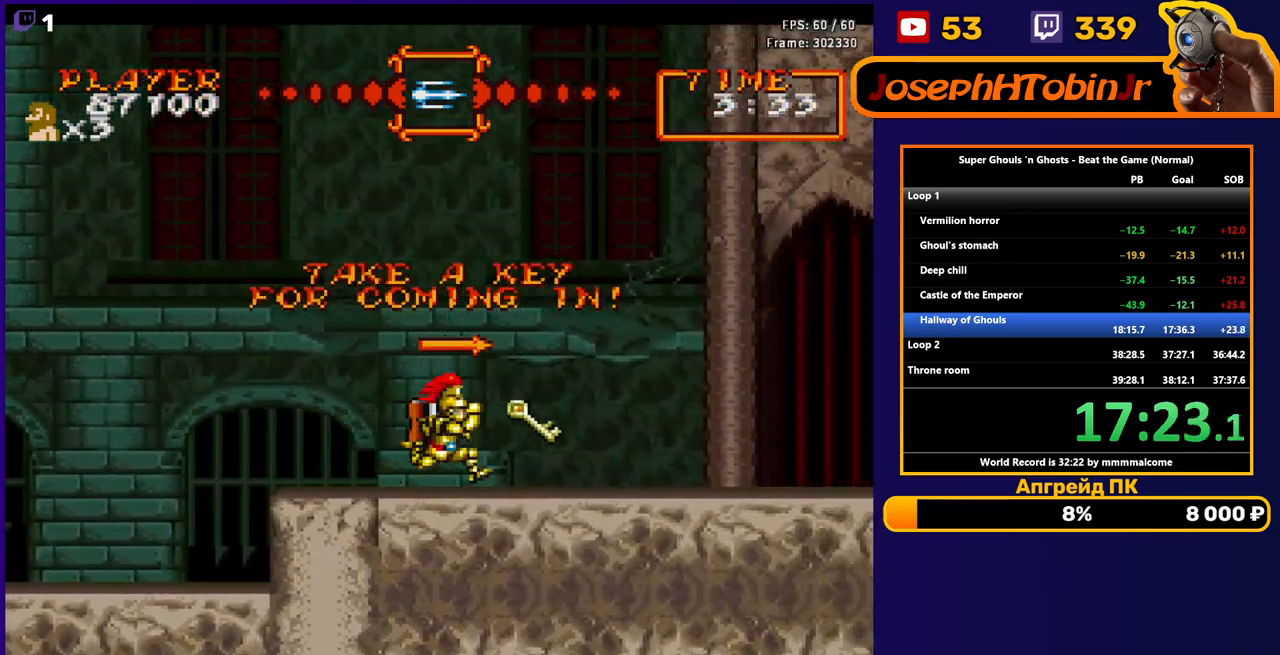
{"buttons": ["DPAD_RIGHT"], "events": []}
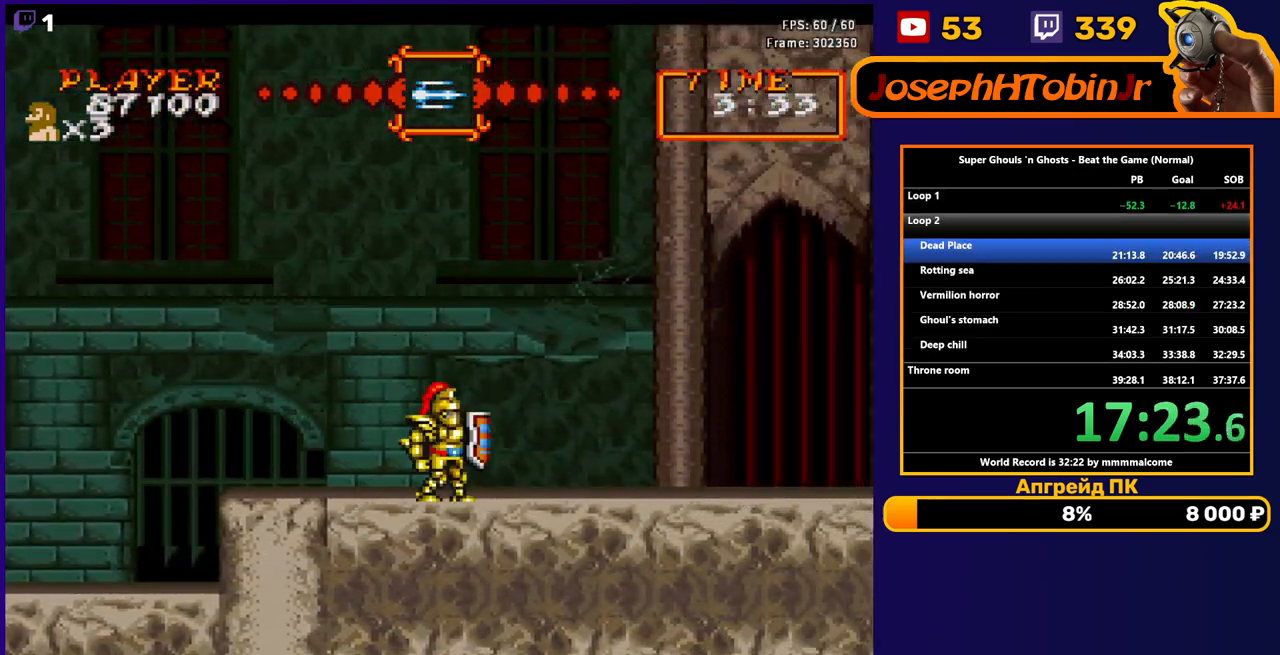
{"buttons": [], "events": [[117, "DPAD_RIGHT", "up"]]}